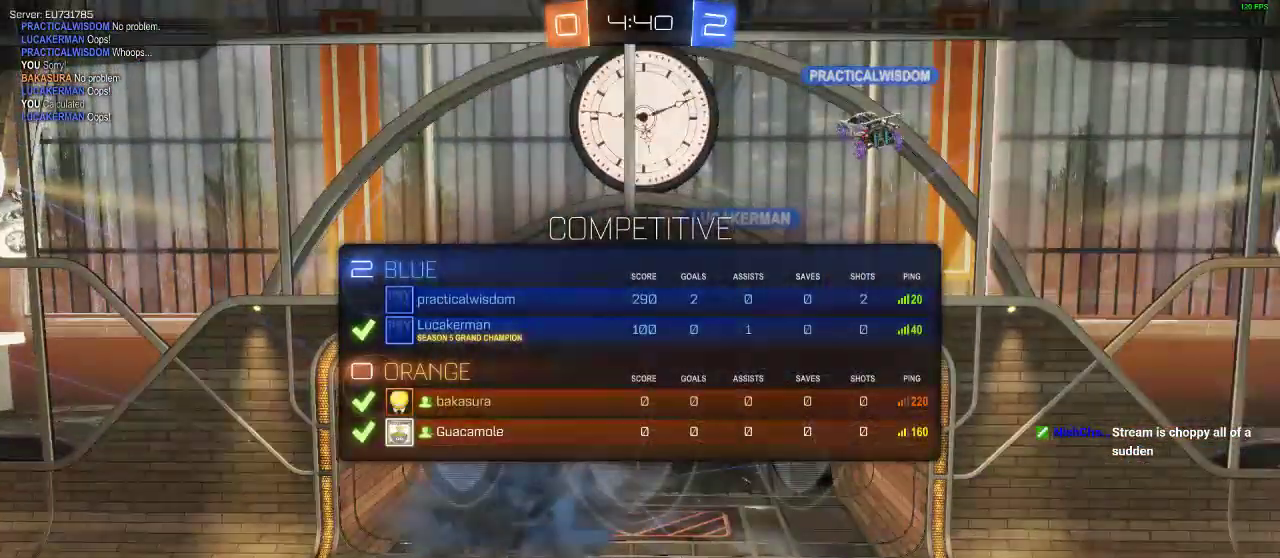
Gameplay with a controller (Xbox layout); each line is a JSON object with the inputs held at the frame after it. "events" lists button and stick changes between this image and that frame as [ms after this image, input, new state], when the widget could be followed in between. Not read: R3.
{"buttons": [], "left_stick": "center", "right_stick": "center", "events": [[67, "A", "down"], [217, "A", "up"], [267, "B", "up"]]}
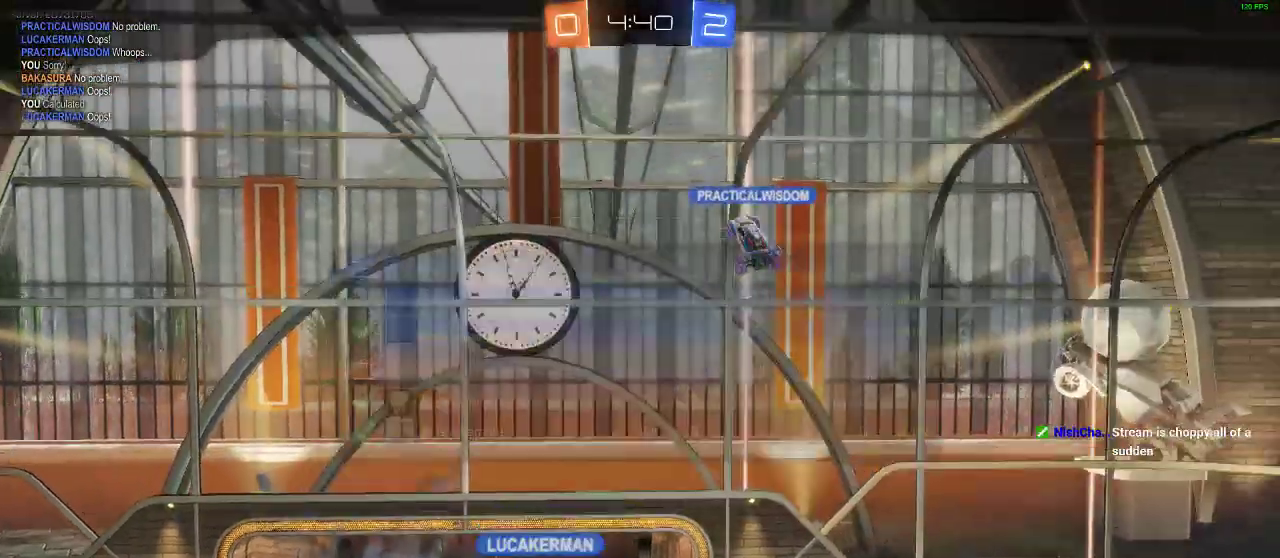
{"buttons": [], "left_stick": "center", "right_stick": "center", "events": []}
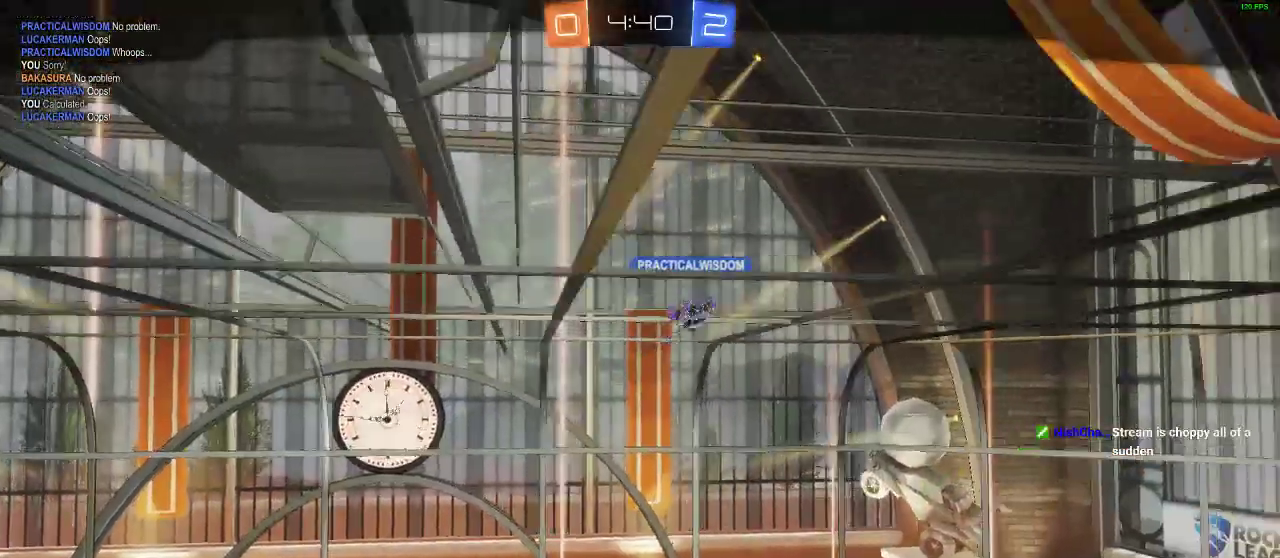
{"buttons": [], "left_stick": "center", "right_stick": "center", "events": []}
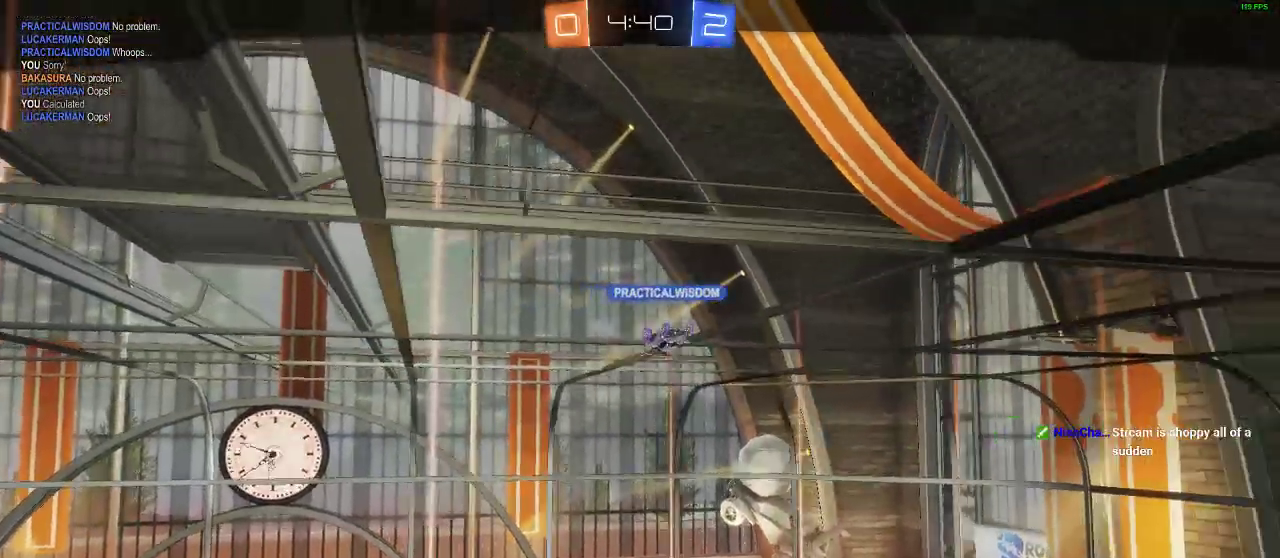
{"buttons": [], "left_stick": "center", "right_stick": "center", "events": []}
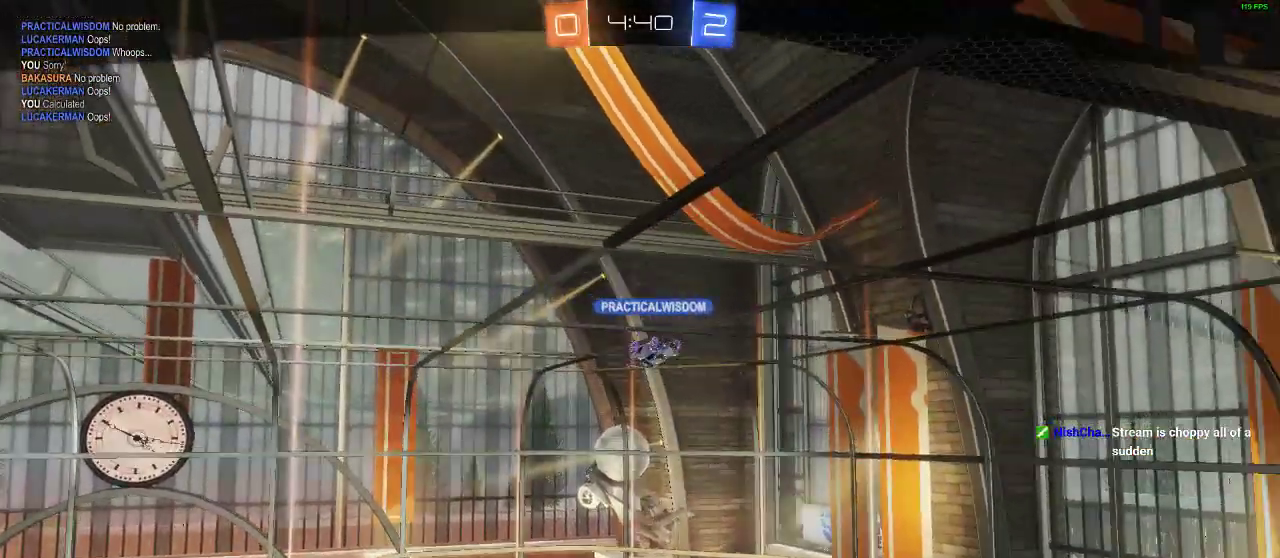
{"buttons": [], "left_stick": "center", "right_stick": "center", "events": []}
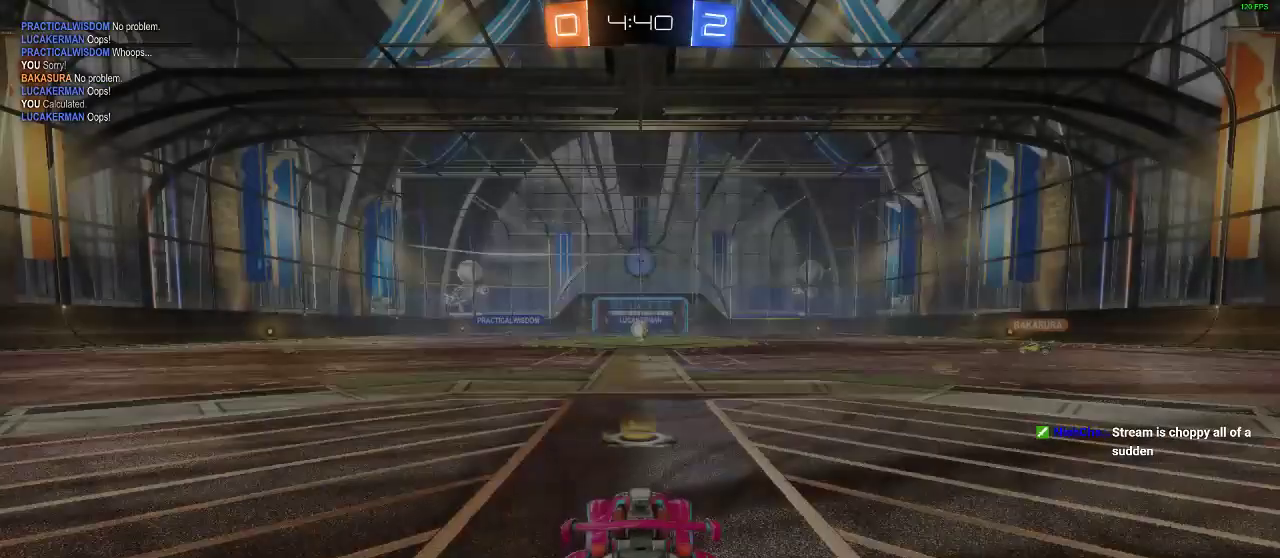
{"buttons": [], "left_stick": "center", "right_stick": "center", "events": []}
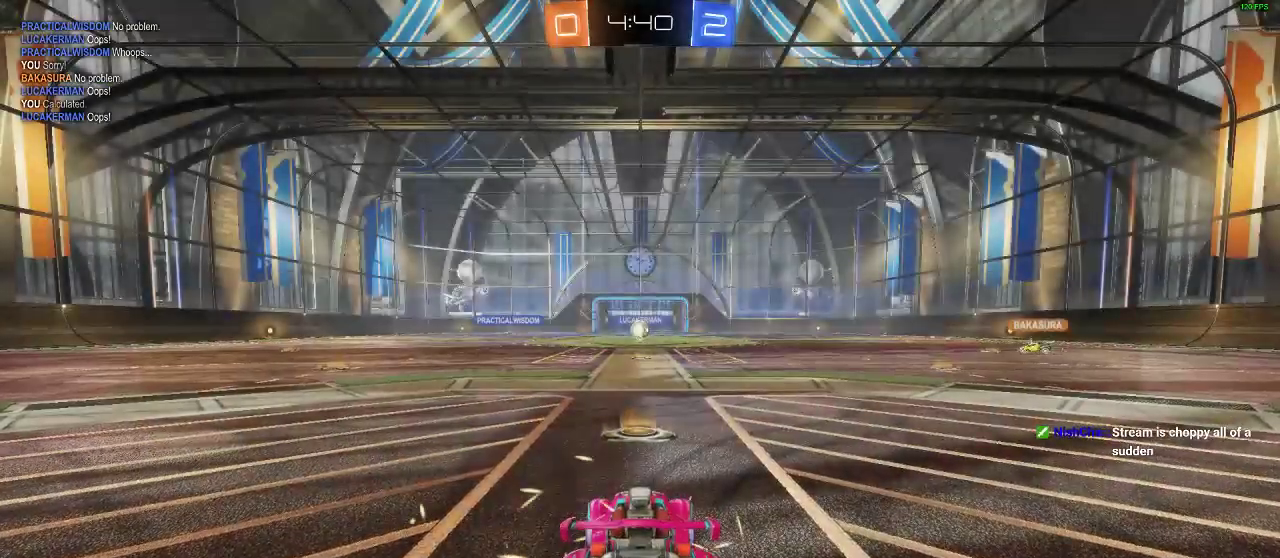
{"buttons": ["A", "B"], "left_stick": "center", "right_stick": "center", "events": [[167, "B", "down"], [250, "A", "down"], [400, "A", "up"], [450, "A", "down"]]}
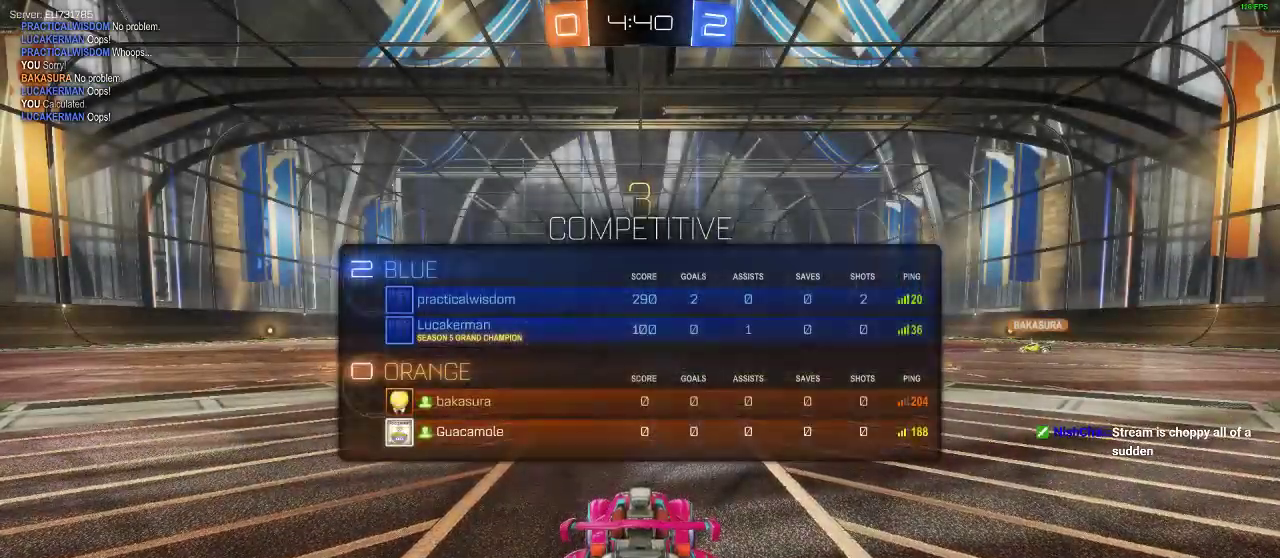
{"buttons": [], "left_stick": "center", "right_stick": "center", "events": [[83, "A", "up"], [183, "B", "up"]]}
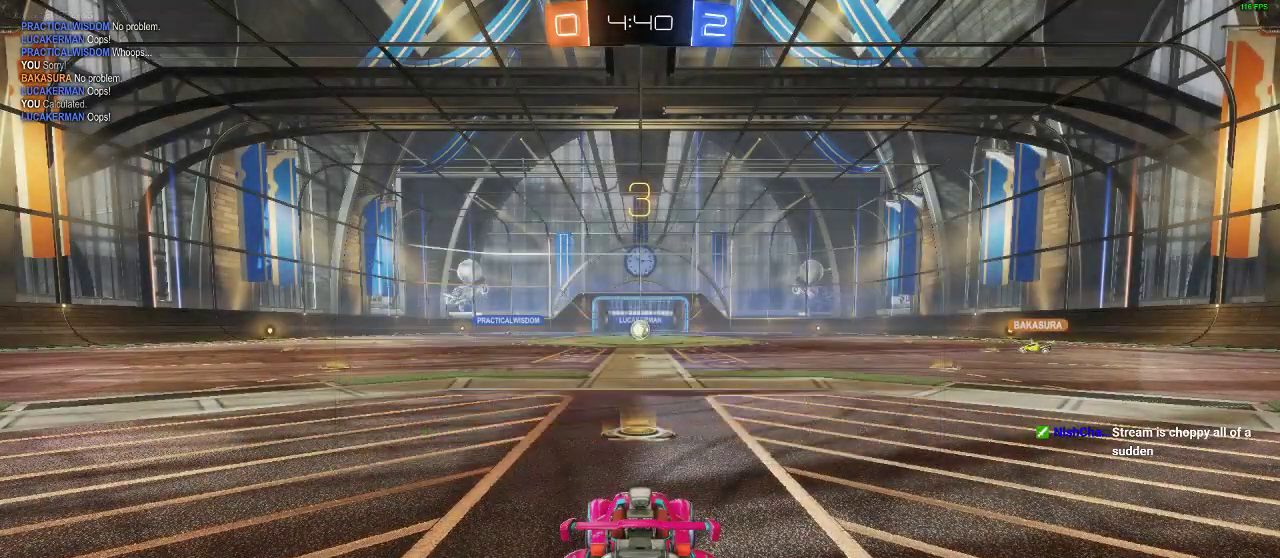
{"buttons": ["B", "R2"], "left_stick": "right", "right_stick": "center", "events": [[83, "R2", "down"], [200, "Y", "down"], [250, "Y", "up"], [250, "left_stick", "right"], [500, "B", "down"]]}
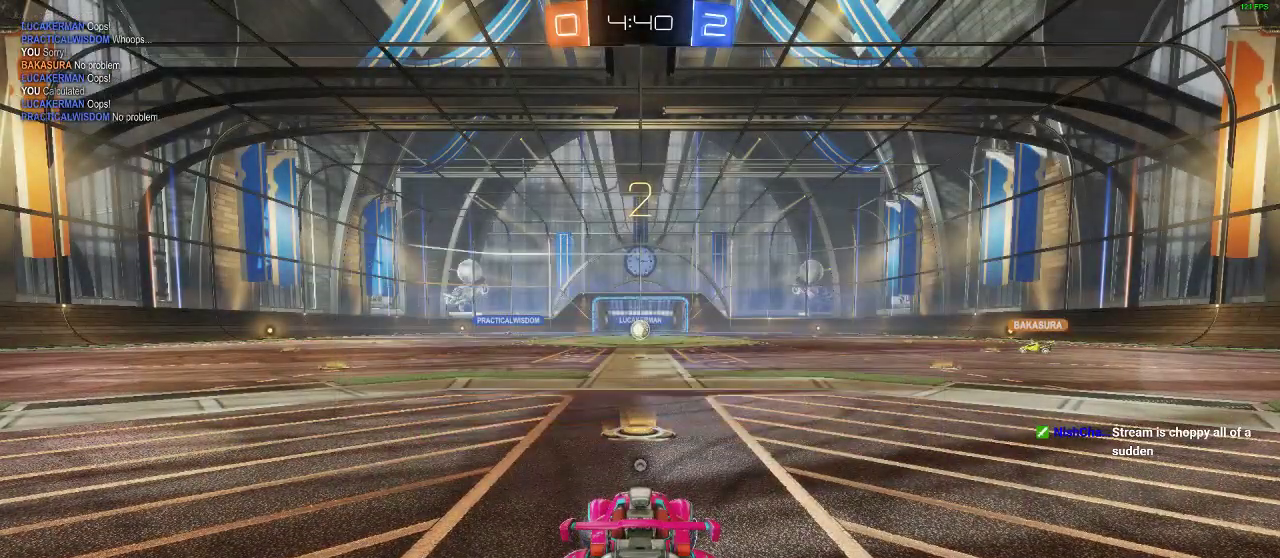
{"buttons": ["B", "R2"], "left_stick": "right", "right_stick": "center", "events": []}
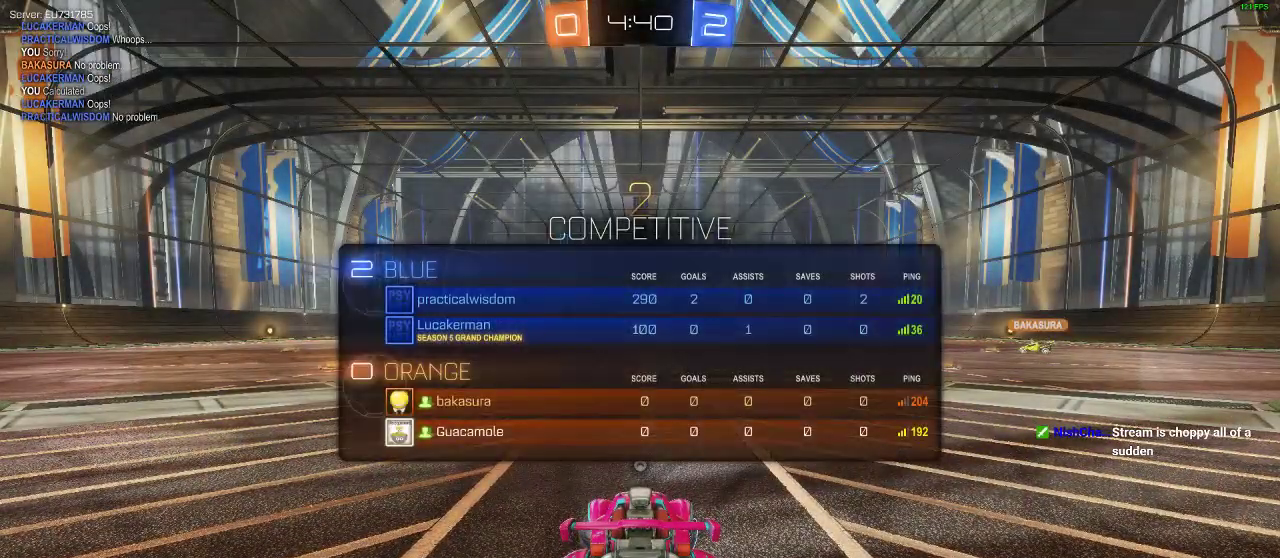
{"buttons": ["R2"], "left_stick": "right", "right_stick": "center", "events": [[33, "left_stick", "center"], [400, "B", "up"], [400, "left_stick", "right"]]}
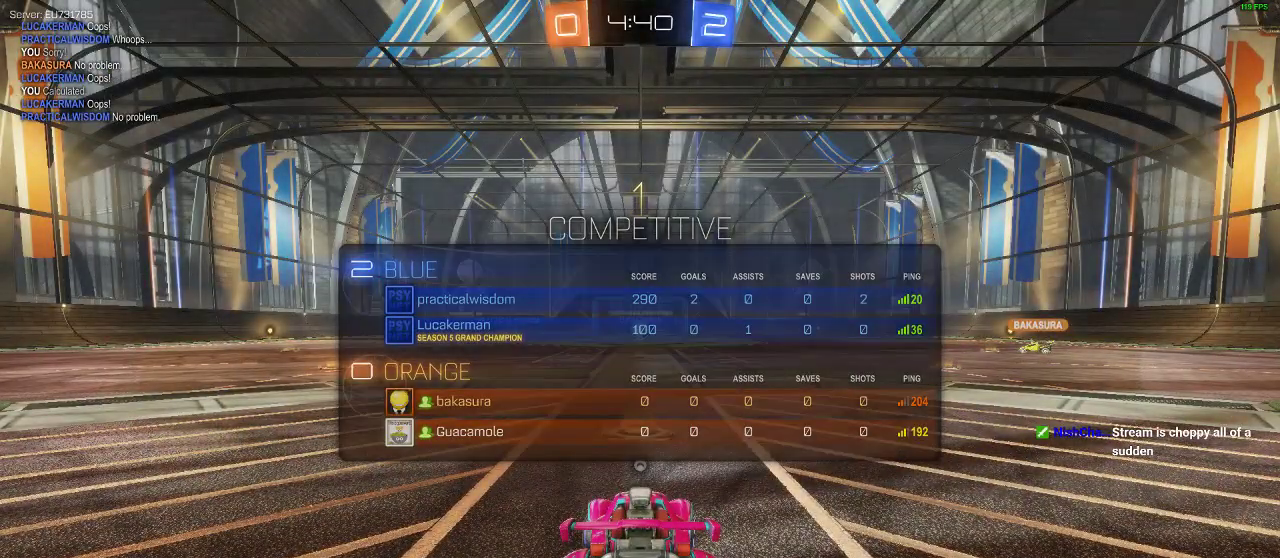
{"buttons": ["R2"], "left_stick": "right", "right_stick": "center", "events": []}
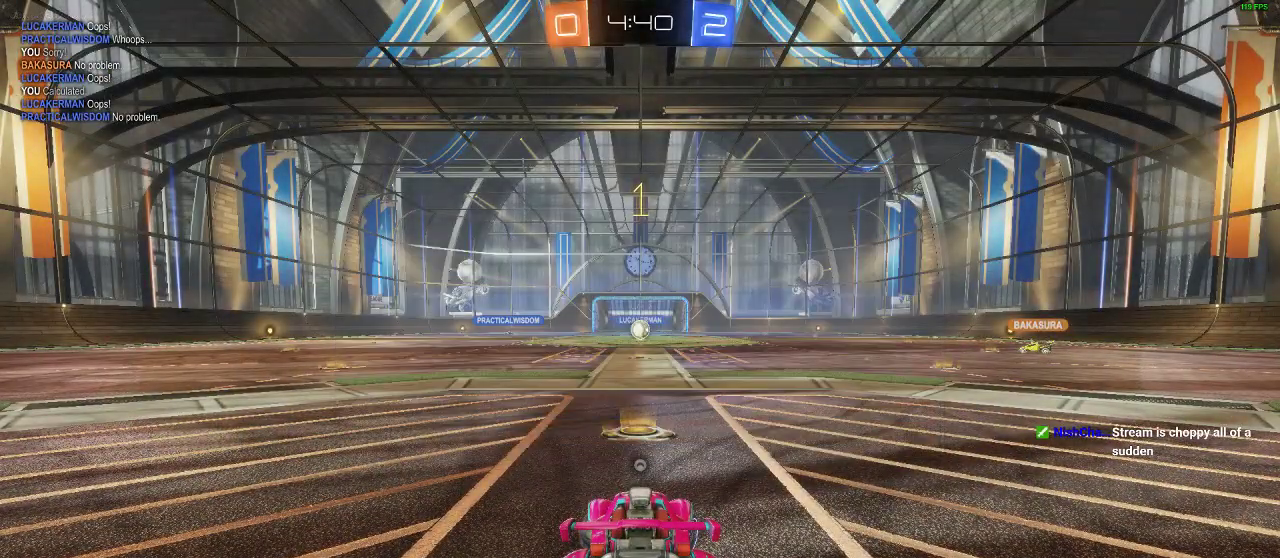
{"buttons": ["R1", "R2"], "left_stick": "right", "right_stick": "center", "events": [[183, "R1", "down"]]}
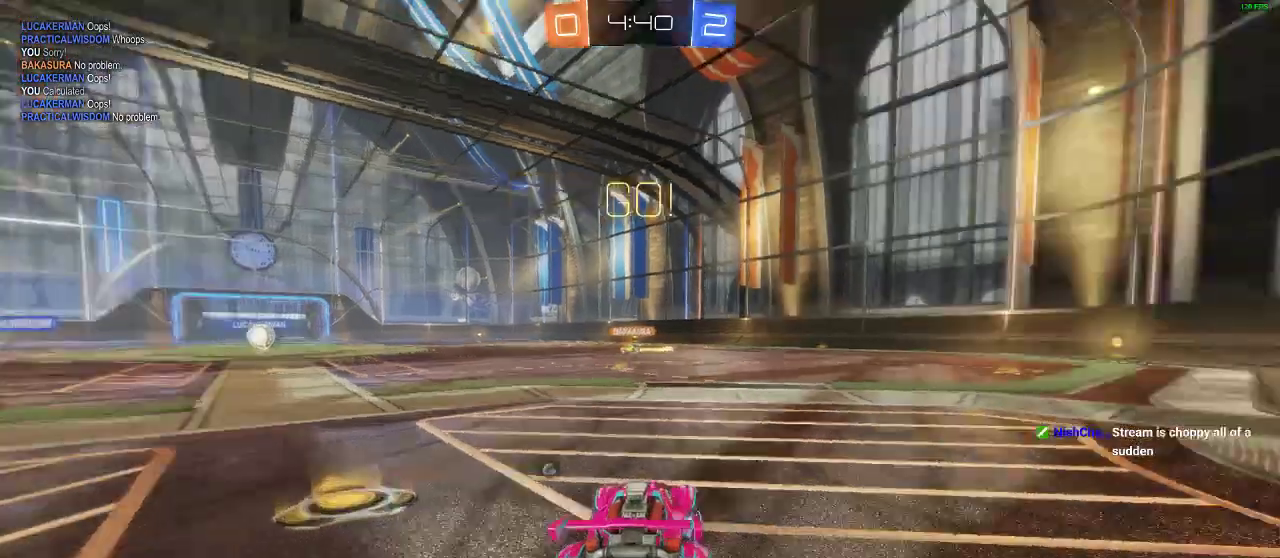
{"buttons": ["R1", "R2"], "left_stick": "right", "right_stick": "center", "events": [[217, "left_stick", "center"], [500, "left_stick", "right"]]}
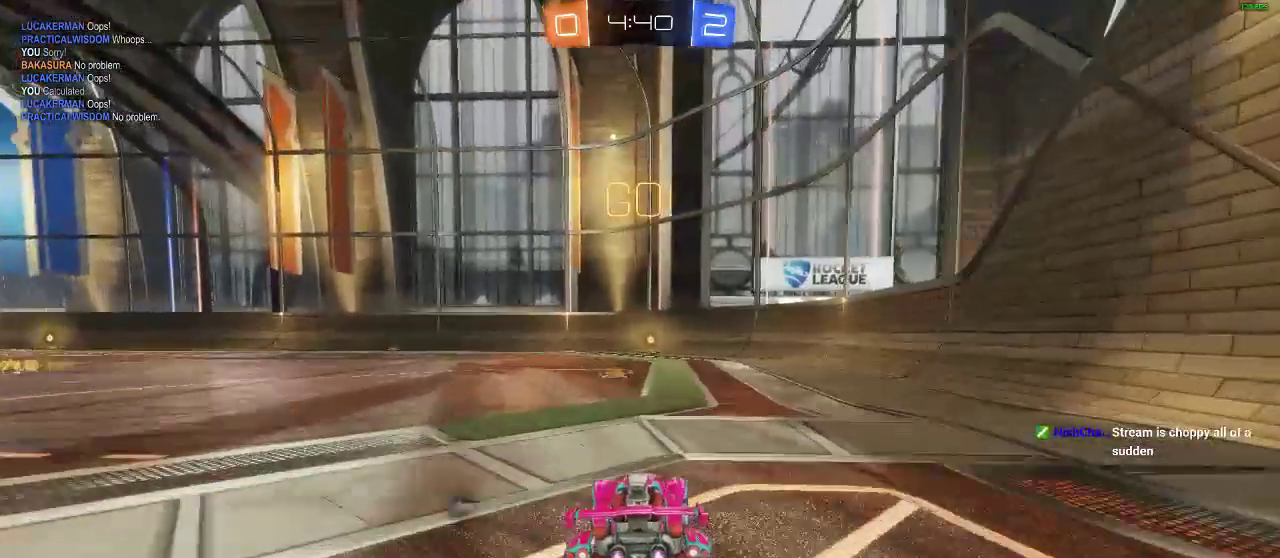
{"buttons": ["Y", "R2"], "left_stick": "center", "right_stick": "center", "events": [[100, "left_stick", "center"], [483, "R1", "up"], [483, "Y", "down"]]}
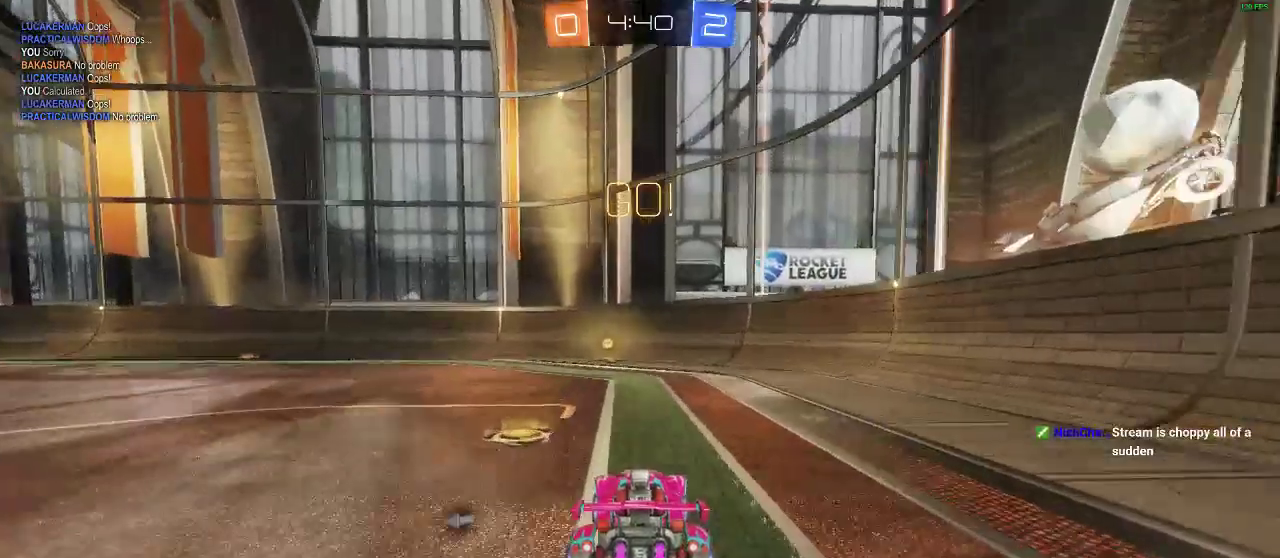
{"buttons": ["R2"], "left_stick": "left", "right_stick": "center", "events": [[117, "Y", "up"], [500, "left_stick", "left"]]}
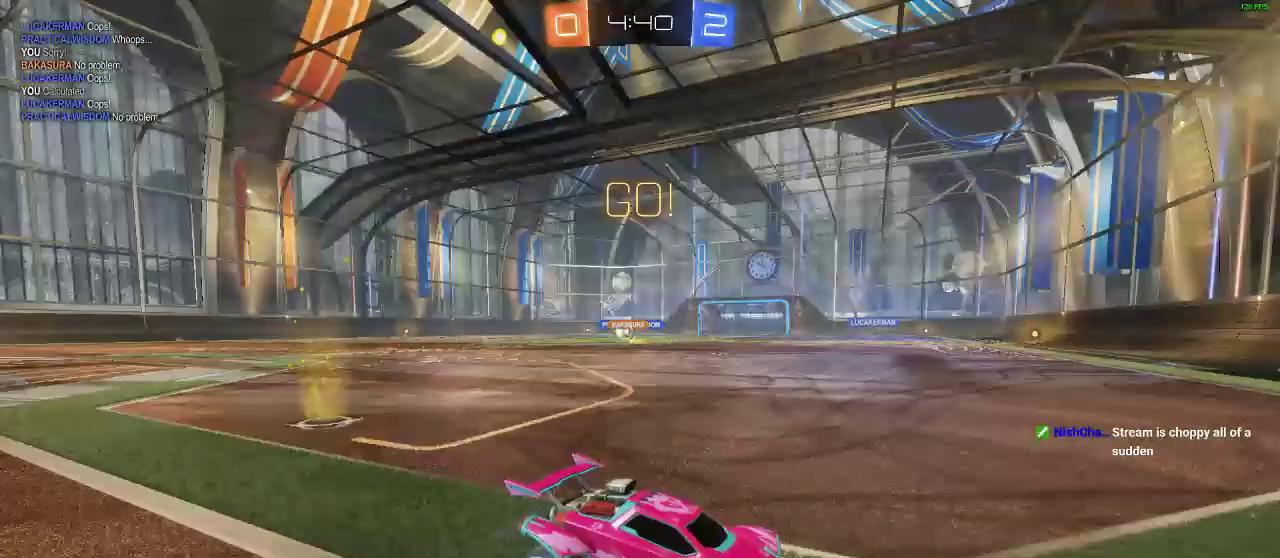
{"buttons": ["R2"], "left_stick": "left", "right_stick": "center", "events": [[217, "X", "down"], [450, "X", "up"]]}
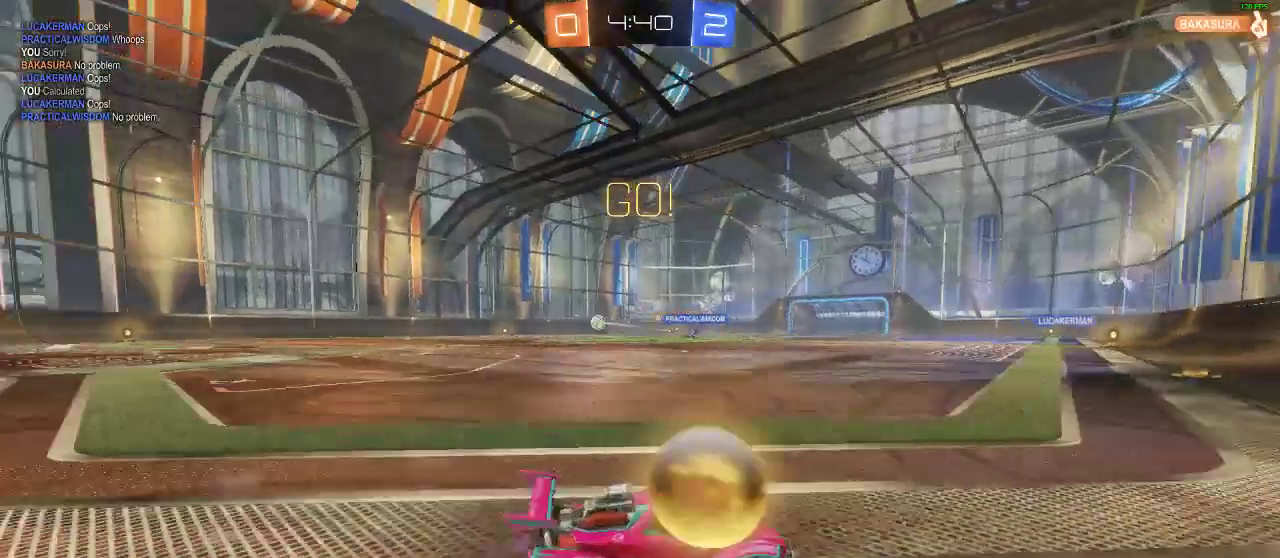
{"buttons": ["R2"], "left_stick": "left", "right_stick": "center", "events": []}
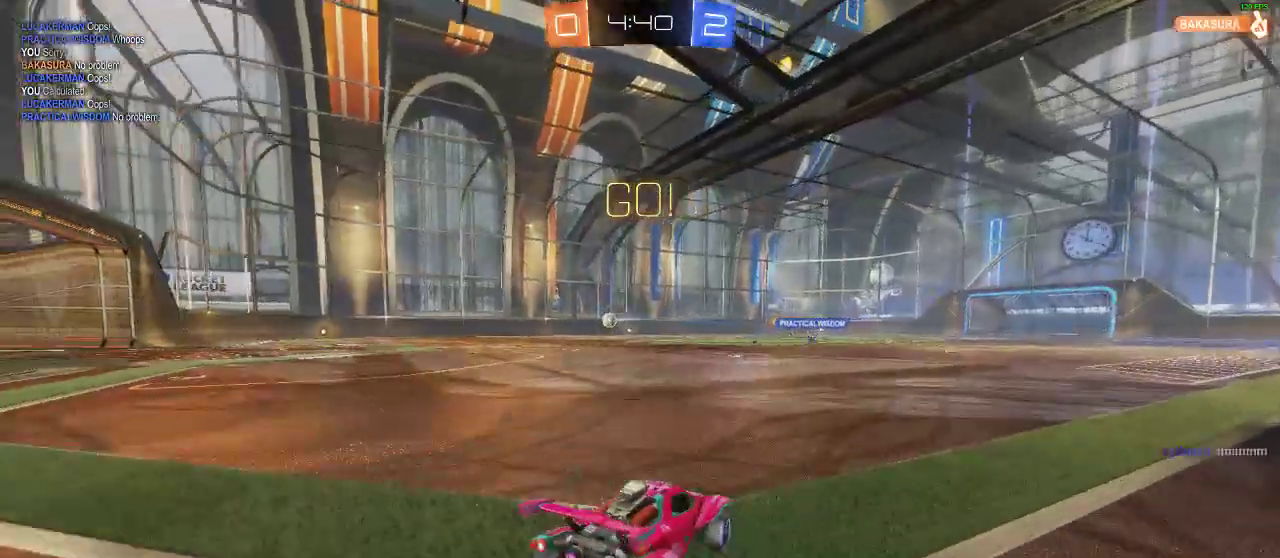
{"buttons": ["R1", "R2"], "left_stick": "center", "right_stick": "center", "events": [[400, "R1", "down"], [500, "left_stick", "center"]]}
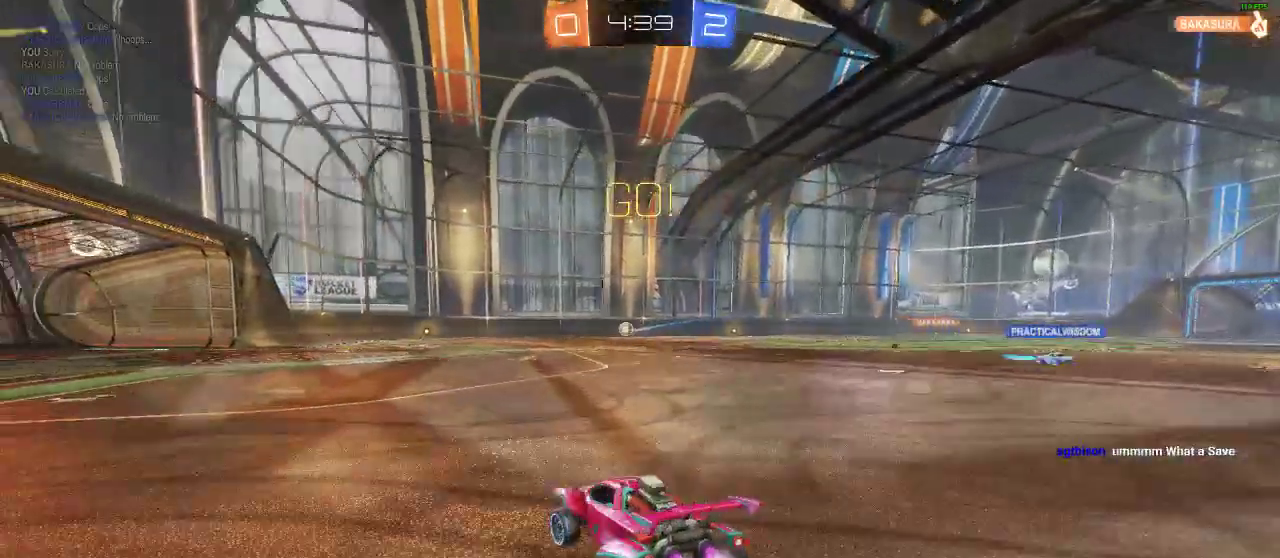
{"buttons": ["R2"], "left_stick": "center", "right_stick": "center", "events": [[267, "left_stick", "left"], [417, "R1", "up"], [417, "left_stick", "center"]]}
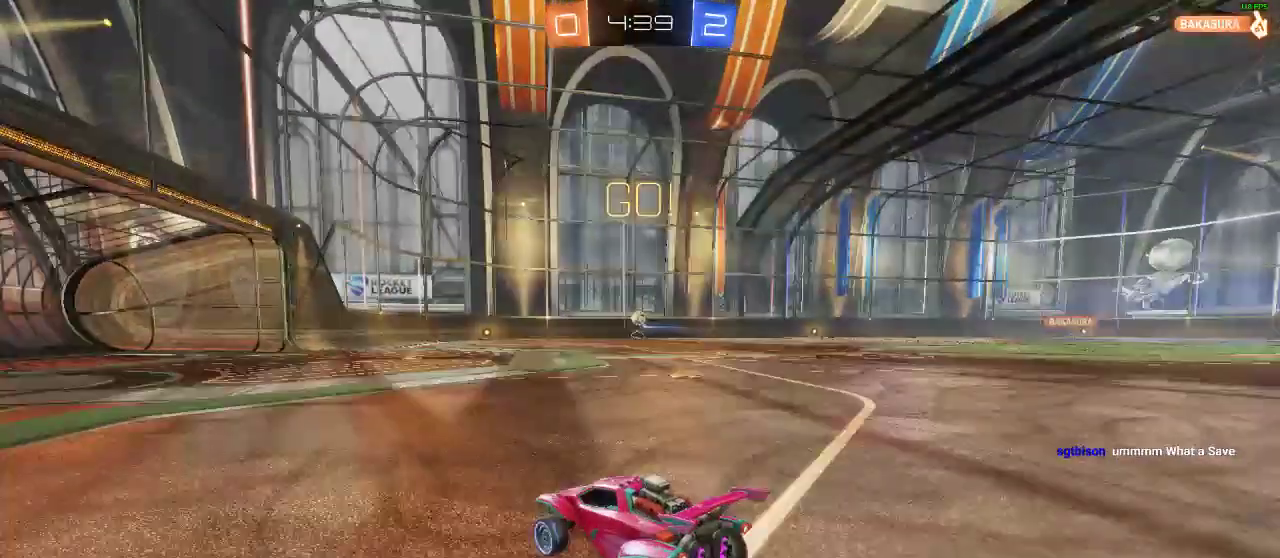
{"buttons": ["R2"], "left_stick": "center", "right_stick": "center", "events": [[283, "left_stick", "left"], [400, "left_stick", "center"]]}
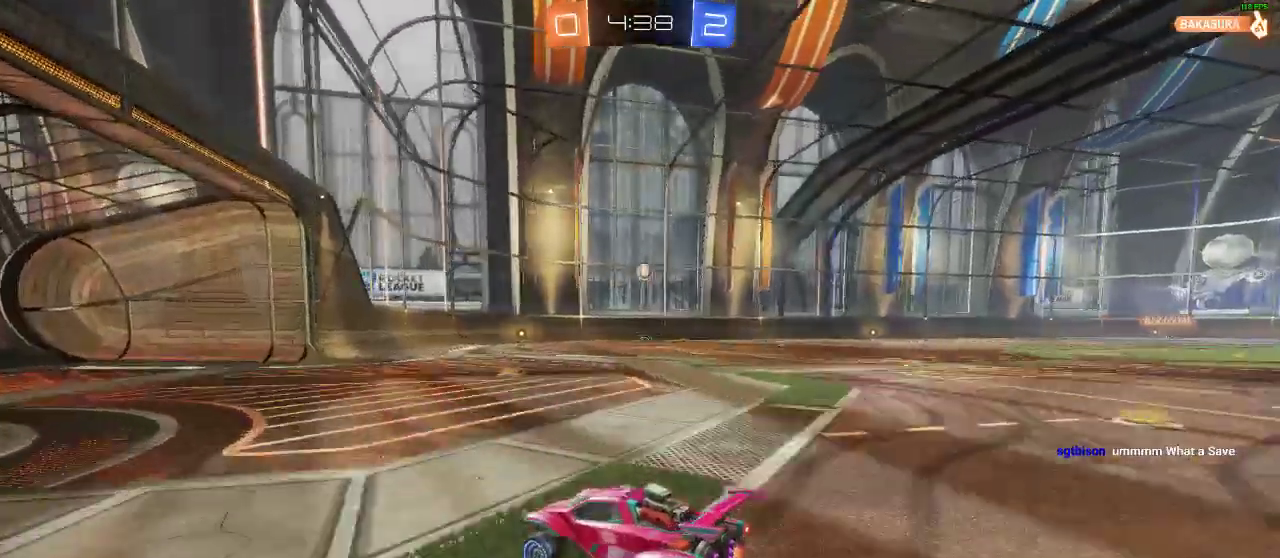
{"buttons": [], "left_stick": "center", "right_stick": "center", "events": [[150, "left_stick", "right"], [350, "R2", "up"], [350, "left_stick", "center"]]}
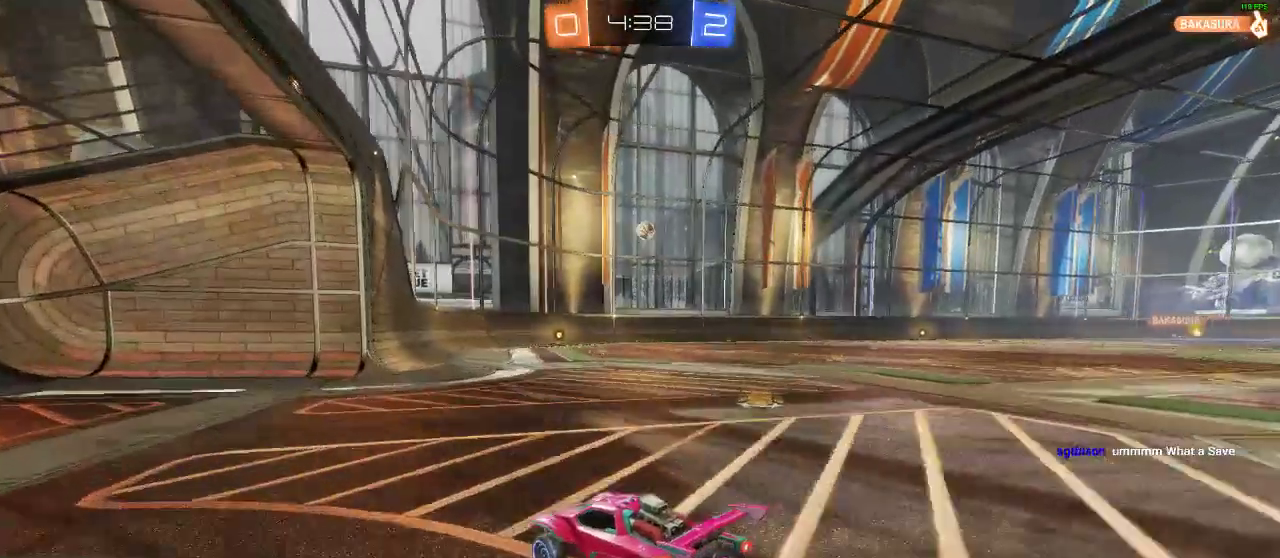
{"buttons": [], "left_stick": "center", "right_stick": "center", "events": [[67, "left_stick", "right"], [283, "left_stick", "center"]]}
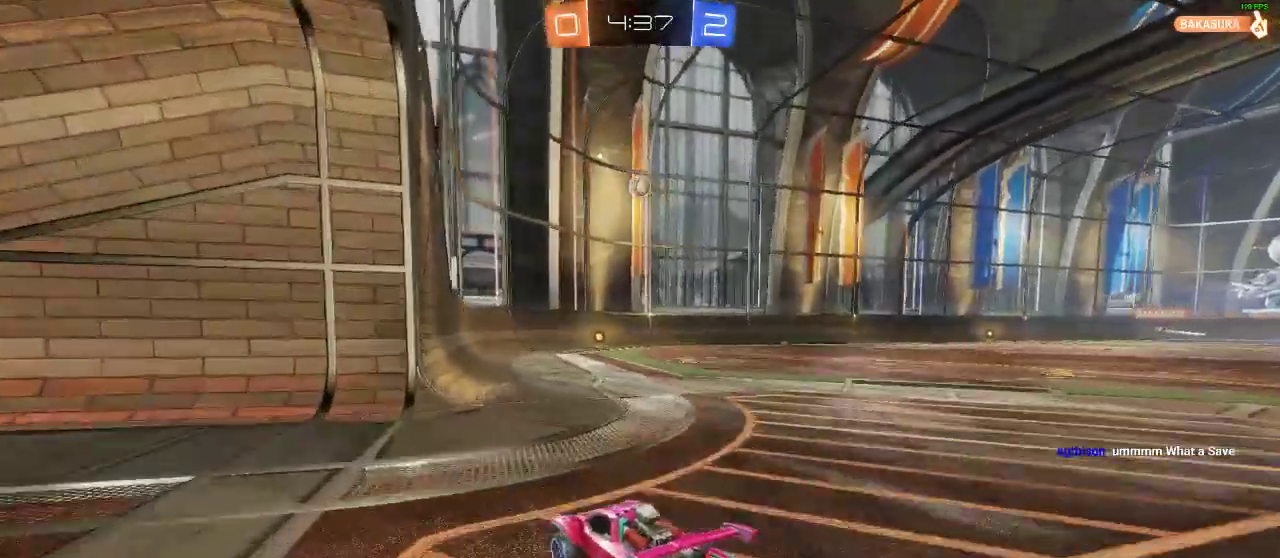
{"buttons": [], "left_stick": "center", "right_stick": "center", "events": []}
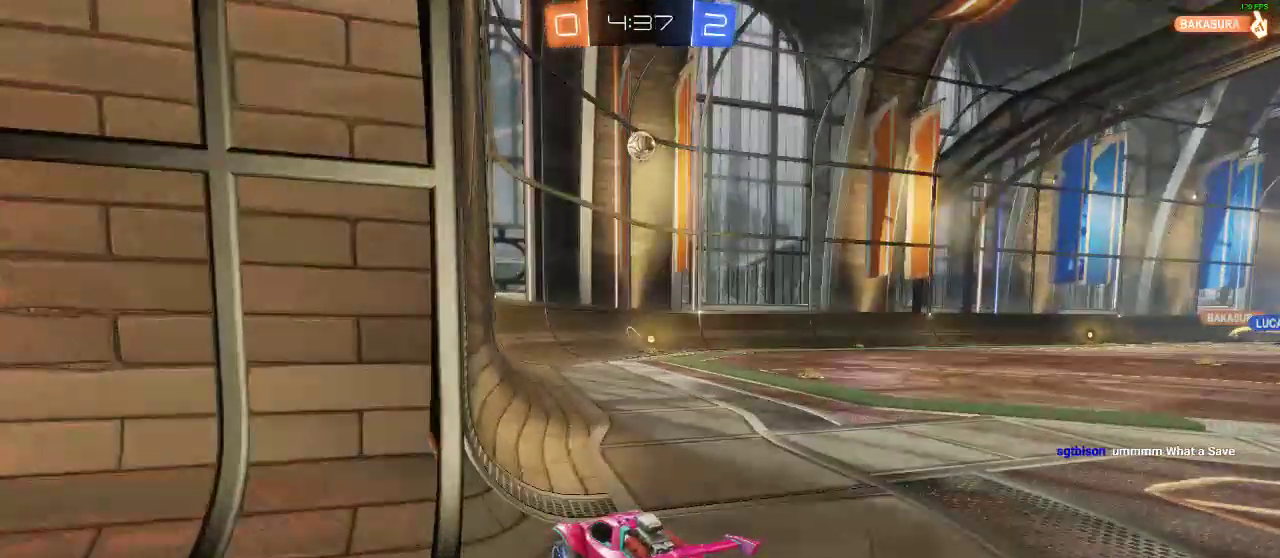
{"buttons": ["L2"], "left_stick": "center", "right_stick": "center", "events": [[50, "left_stick", "right"], [200, "L2", "down"], [200, "left_stick", "center"]]}
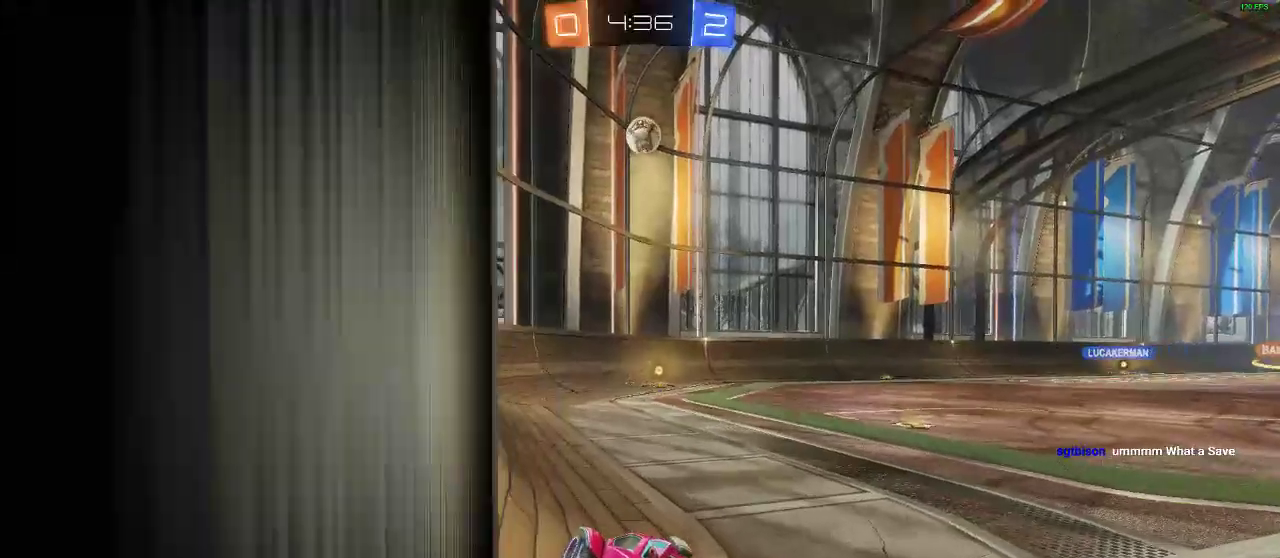
{"buttons": ["R2"], "left_stick": "center", "right_stick": "center", "events": [[33, "L2", "up"], [33, "R2", "down"], [250, "left_stick", "right"], [467, "left_stick", "center"]]}
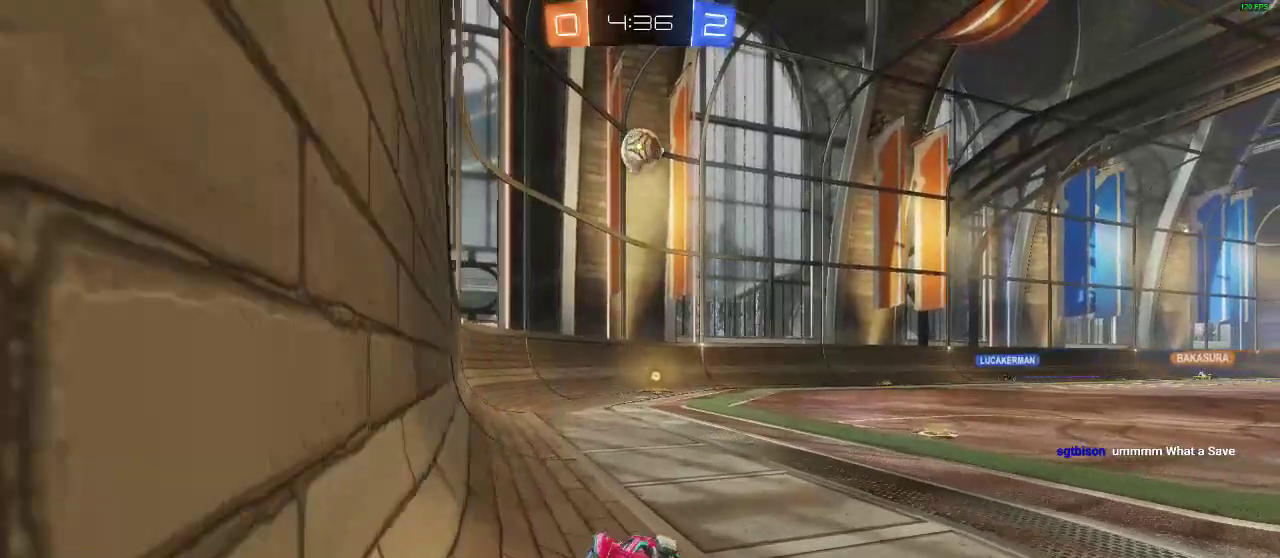
{"buttons": ["R1", "R2"], "left_stick": "center", "right_stick": "center", "events": [[167, "R1", "down"]]}
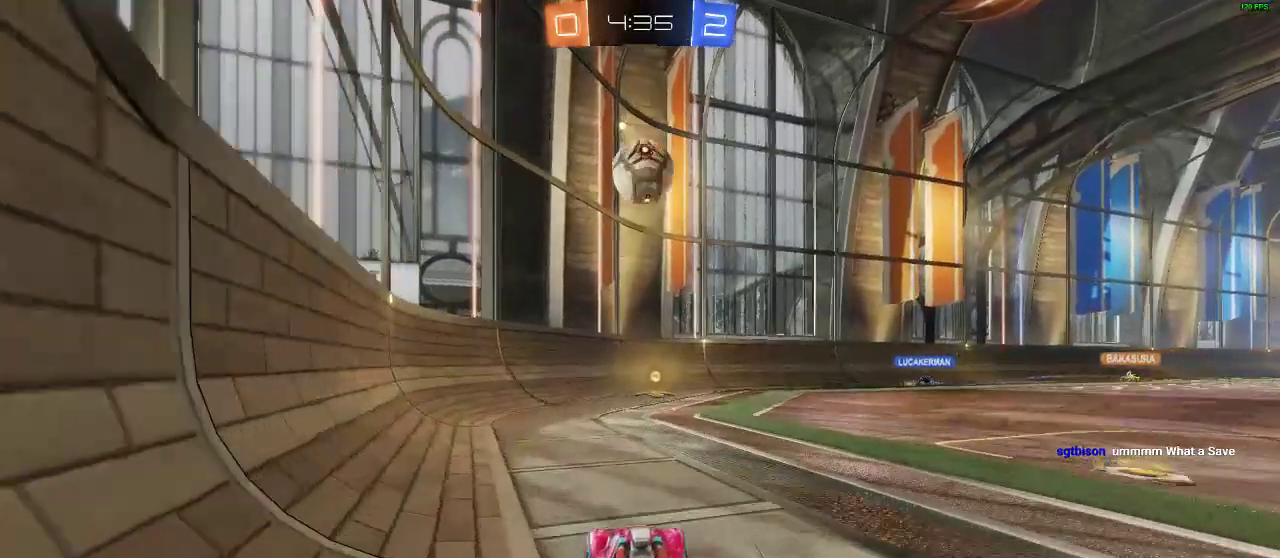
{"buttons": ["R2"], "left_stick": "center", "right_stick": "center", "events": [[233, "A", "down"], [300, "R1", "up"], [300, "left_stick", "down"], [367, "left_stick", "down-right"], [433, "A", "up"], [483, "left_stick", "center"]]}
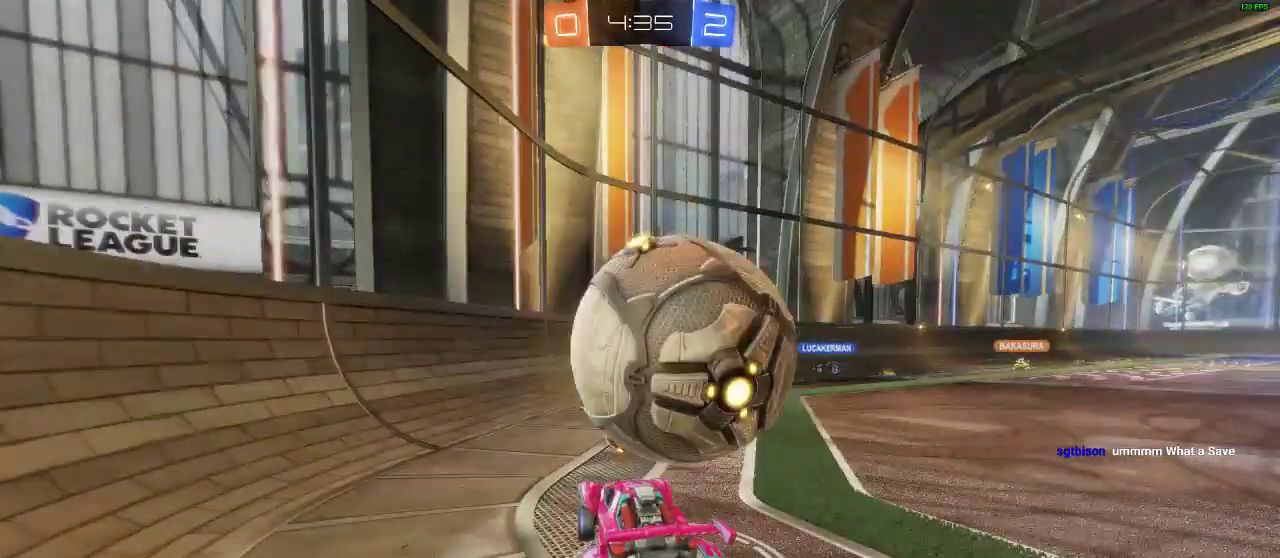
{"buttons": ["R1", "R2"], "left_stick": "center", "right_stick": "center", "events": [[333, "left_stick", "left"], [433, "L2", "down"], [500, "L2", "up"], [500, "R1", "down"], [500, "left_stick", "center"]]}
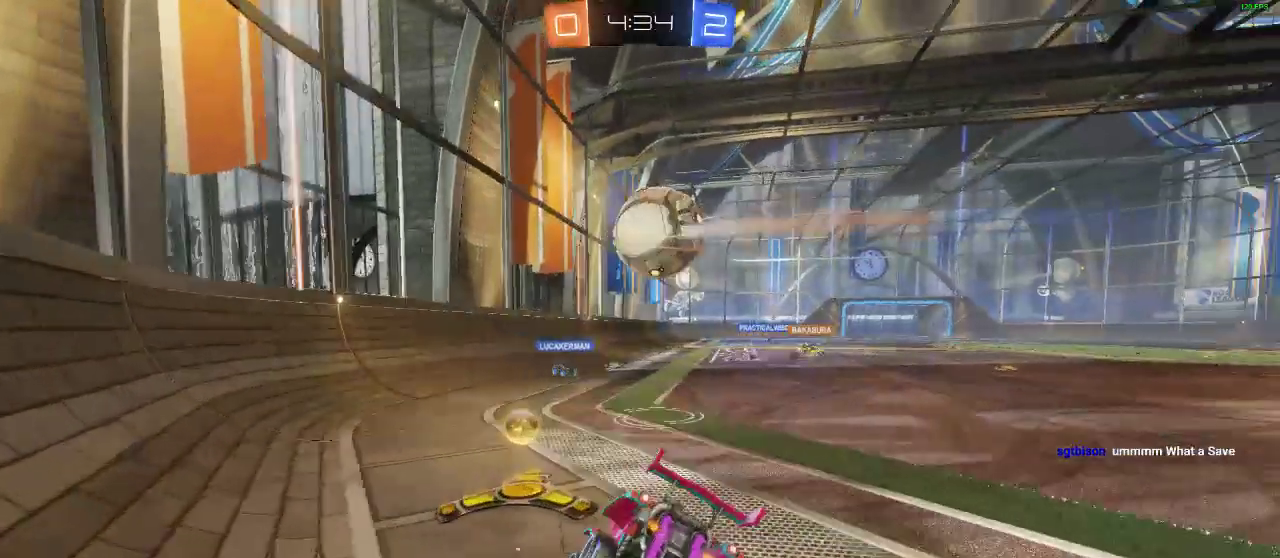
{"buttons": ["R1", "R2"], "left_stick": "left", "right_stick": "center", "events": [[50, "left_stick", "left"], [217, "left_stick", "center"], [383, "left_stick", "left"]]}